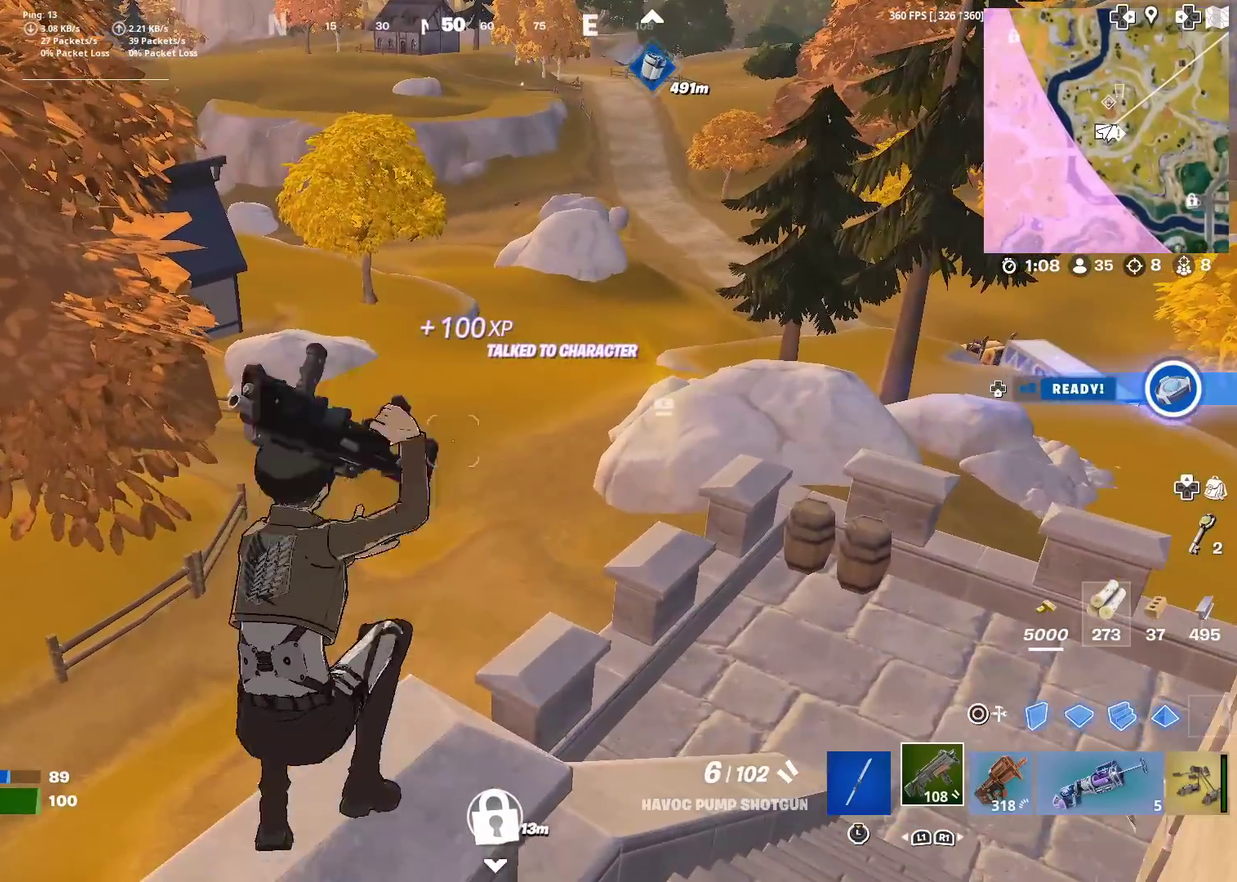
Gameplay with a controller (PlayStation layout); each line is a JSON object with the inputs held at the frame after it (dt_ms = milliseconds from this image to that frame). "events" lists button and stick changes between this image and that frame as [ms after this image, input, new state], when the widget could be followed in between. Not read: L1 L2 R1 TOUCHPAD.
{"dt_ms": 600, "buttons": ["SQUARE"], "left_stick": "down-right", "right_stick": "center", "events": [[166, "CROSS", "down"], [266, "CROSS", "up"], [266, "left_stick", "center"], [433, "SQUARE", "down"], [433, "left_stick", "down"], [500, "SQUARE", "up"], [500, "left_stick", "down-right"], [583, "SQUARE", "down"]]}
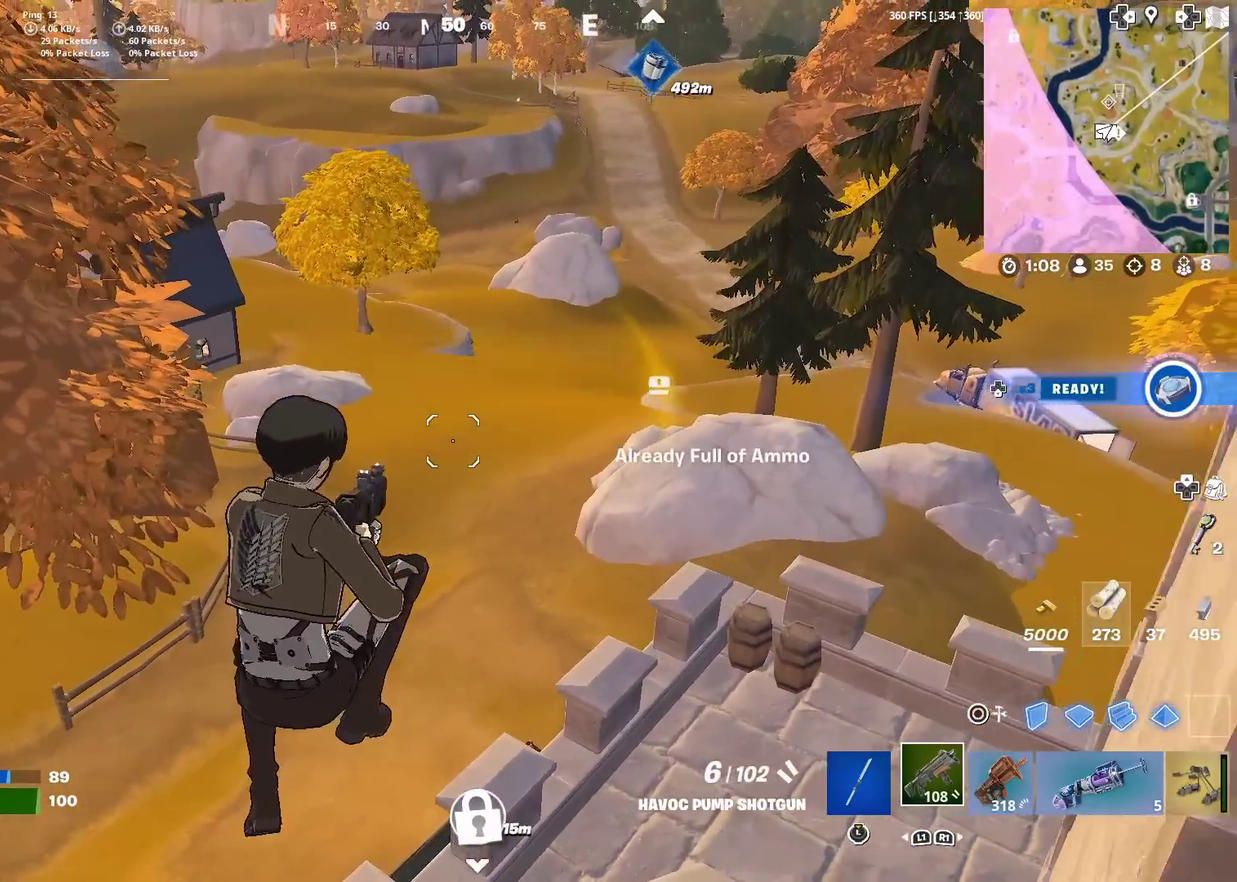
{"dt_ms": 401, "buttons": [], "left_stick": "up", "right_stick": "left", "events": [[67, "right_stick", "left"], [100, "SQUARE", "up"], [150, "left_stick", "down"], [267, "left_stick", "left"], [350, "left_stick", "up-left"], [401, "left_stick", "up"]]}
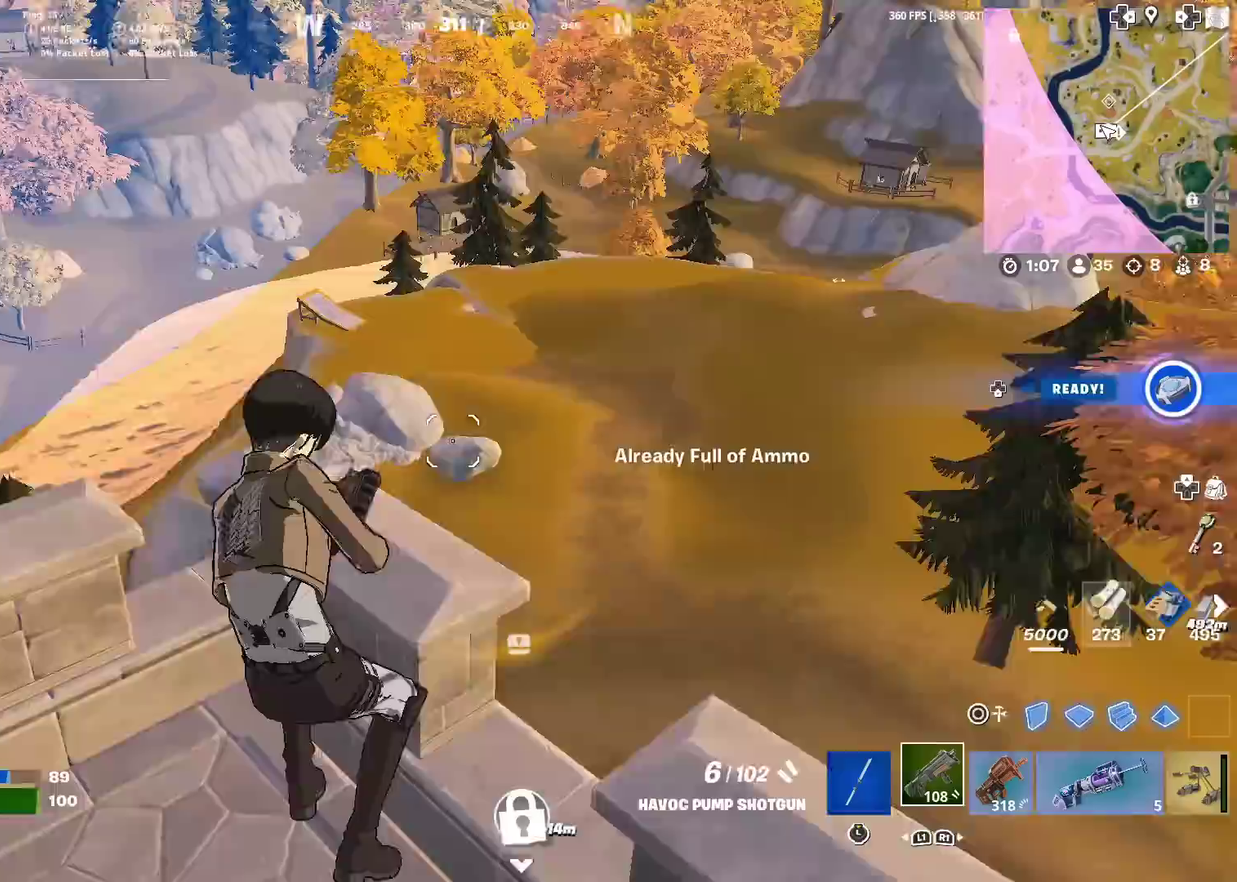
{"dt_ms": 600, "buttons": [], "left_stick": "right", "right_stick": "center", "events": [[16, "right_stick", "center"], [283, "left_stick", "up-right"], [300, "CROSS", "down"], [400, "CROSS", "up"], [417, "left_stick", "right"]]}
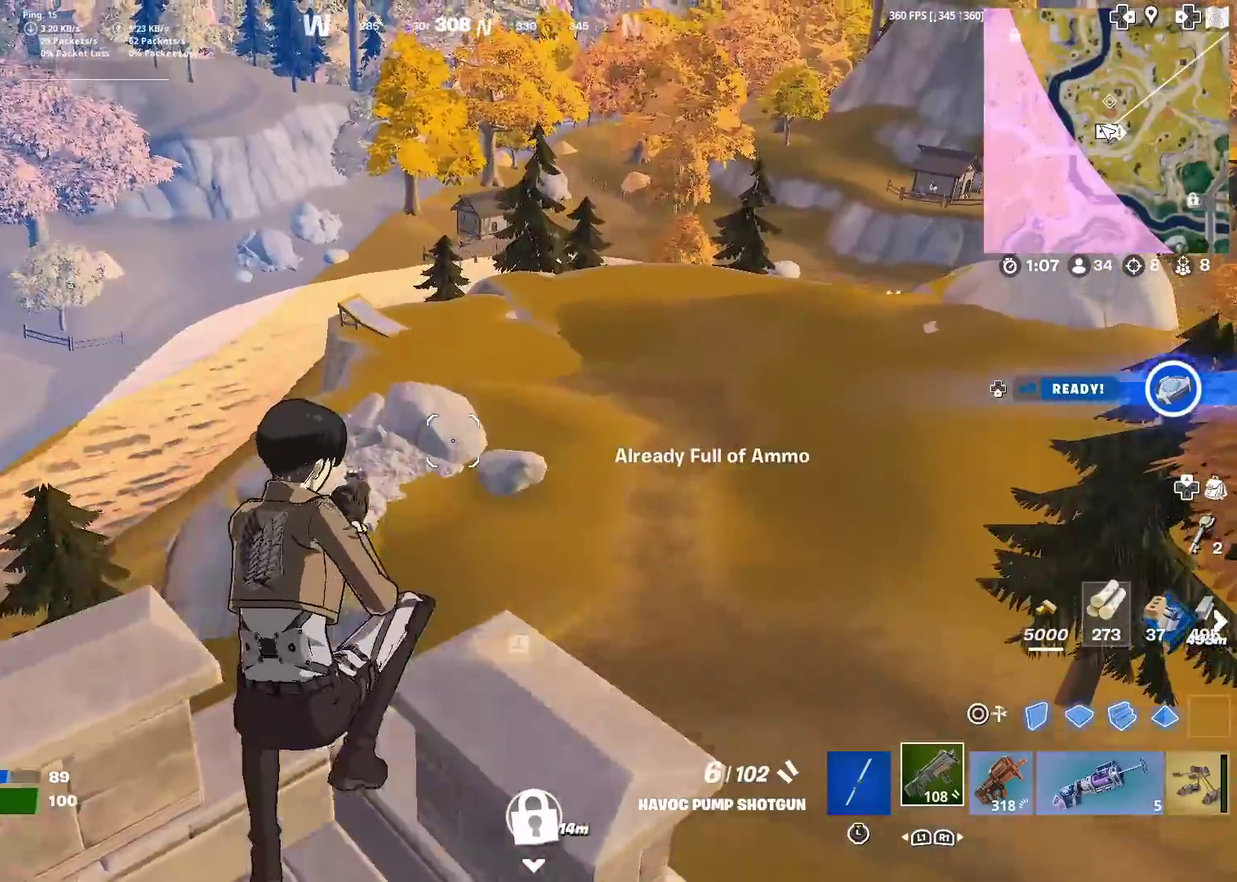
{"dt_ms": 401, "buttons": [], "left_stick": "left", "right_stick": "left", "events": [[134, "left_stick", "down-right"], [250, "right_stick", "left"], [284, "left_stick", "center"], [334, "left_stick", "down-left"], [384, "left_stick", "left"]]}
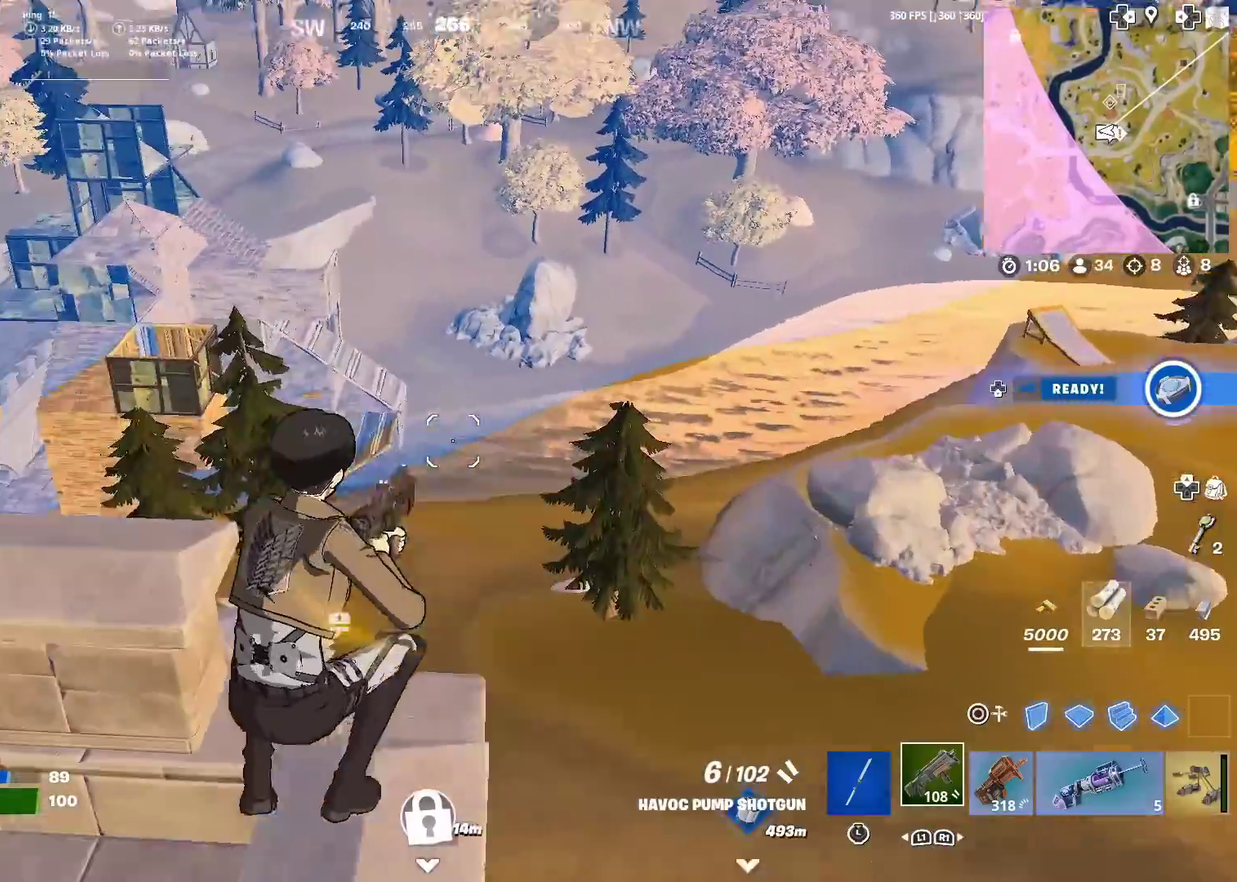
{"dt_ms": 500, "buttons": [], "left_stick": "up-left", "right_stick": "center", "events": [[50, "right_stick", "center"], [266, "CROSS", "down"], [300, "right_stick", "down-left"], [316, "left_stick", "up-left"], [350, "right_stick", "left"], [383, "CROSS", "up"], [450, "right_stick", "center"]]}